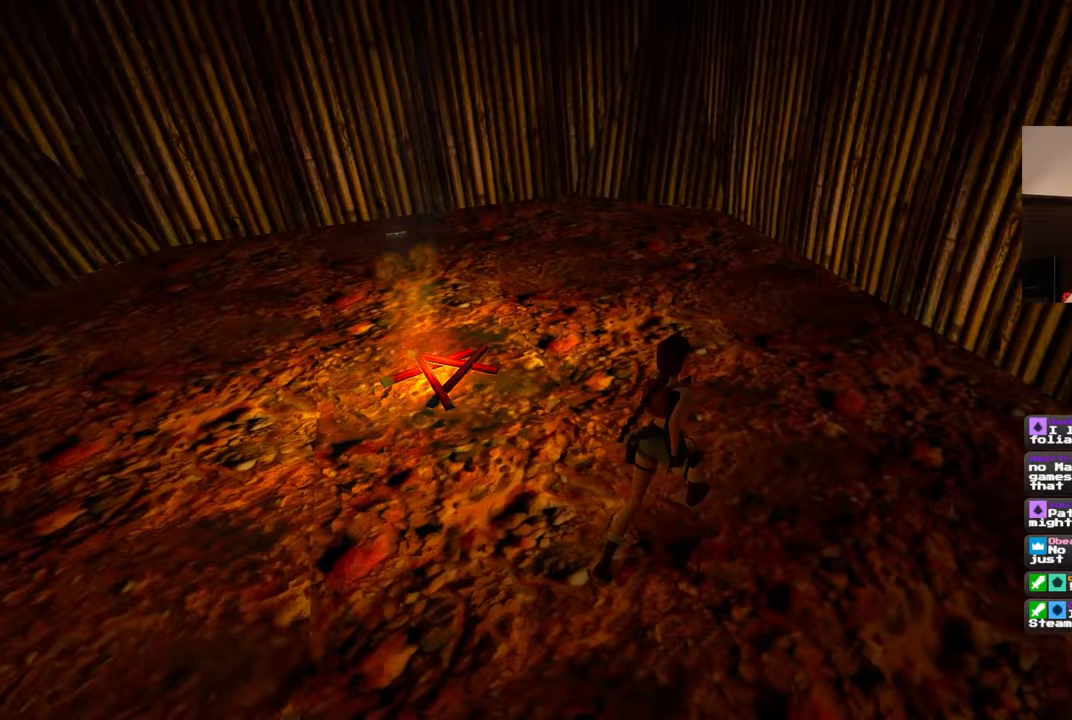
Gameplay with a controller (PlayStation layout); each line is a JSON object with the inputs held at the frame after it (dt_ms = milliseconds from this image to that frame). "events" lists button and stick changes between this image and that frame as [ms after this image, input, new state], when the widget could be followed in between. Not read: DPAD_RIGHT L2 R2.
{"dt_ms": 500, "buttons": [], "left_stick": "down-right", "right_stick": "right", "events": [[150, "left_stick", "down-right"], [200, "right_stick", "right"]]}
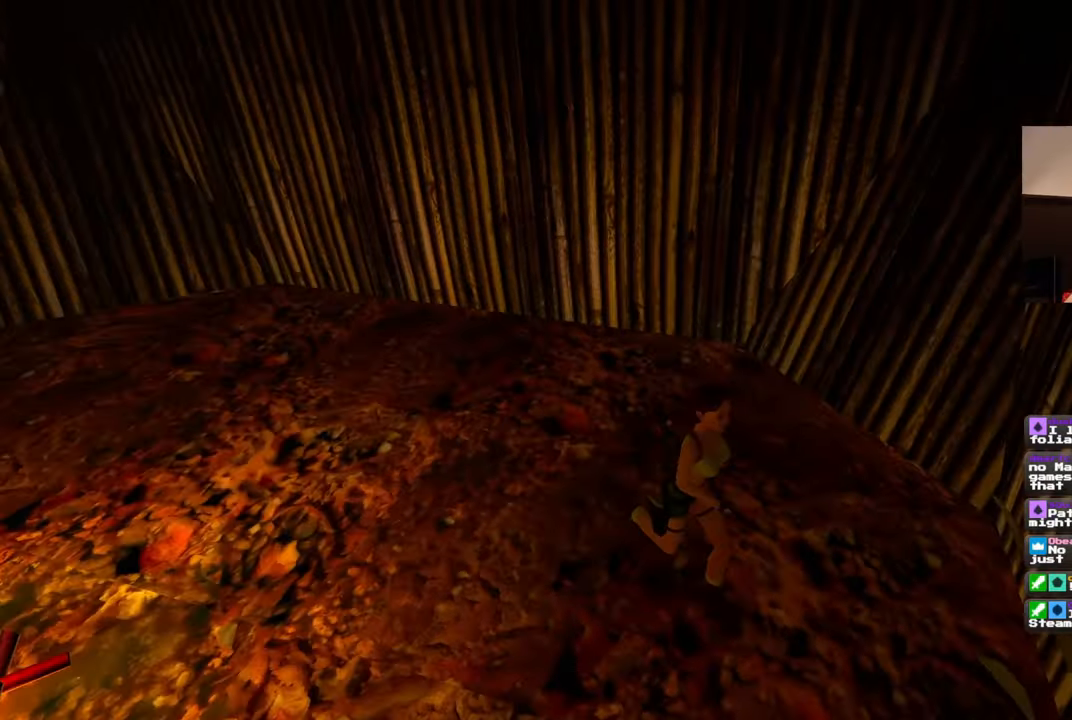
{"dt_ms": 500, "buttons": [], "left_stick": "up-right", "right_stick": "right", "events": [[150, "left_stick", "right"], [483, "left_stick", "up-right"]]}
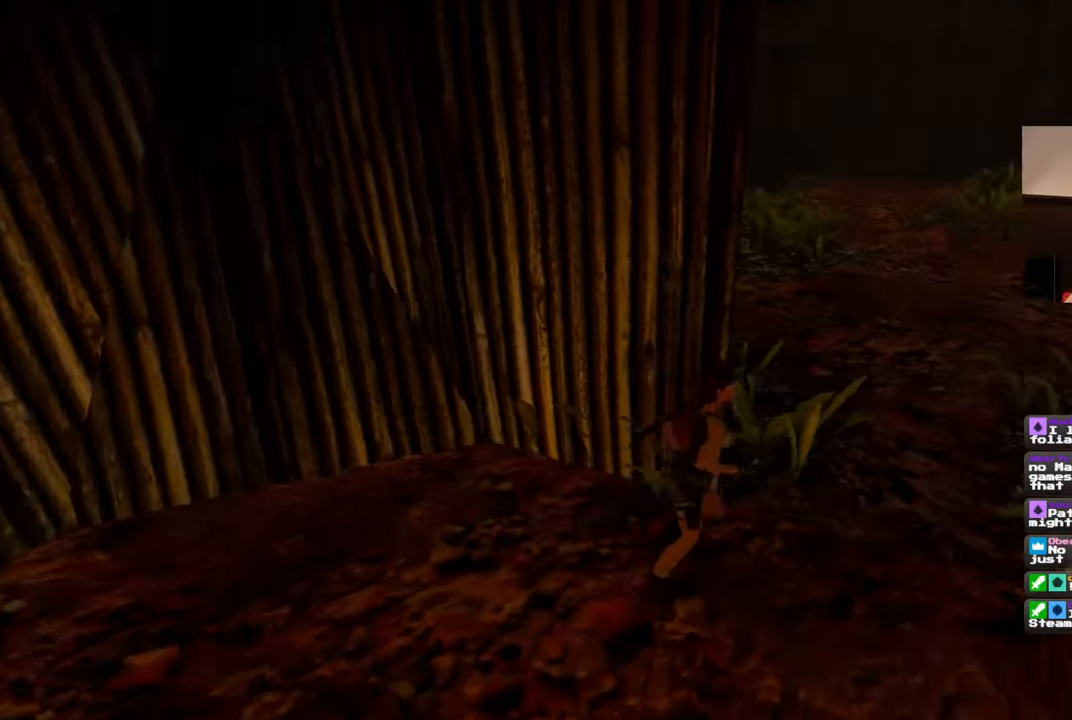
{"dt_ms": 500, "buttons": [], "left_stick": "up", "right_stick": "center", "events": [[50, "right_stick", "center"], [150, "left_stick", "up"]]}
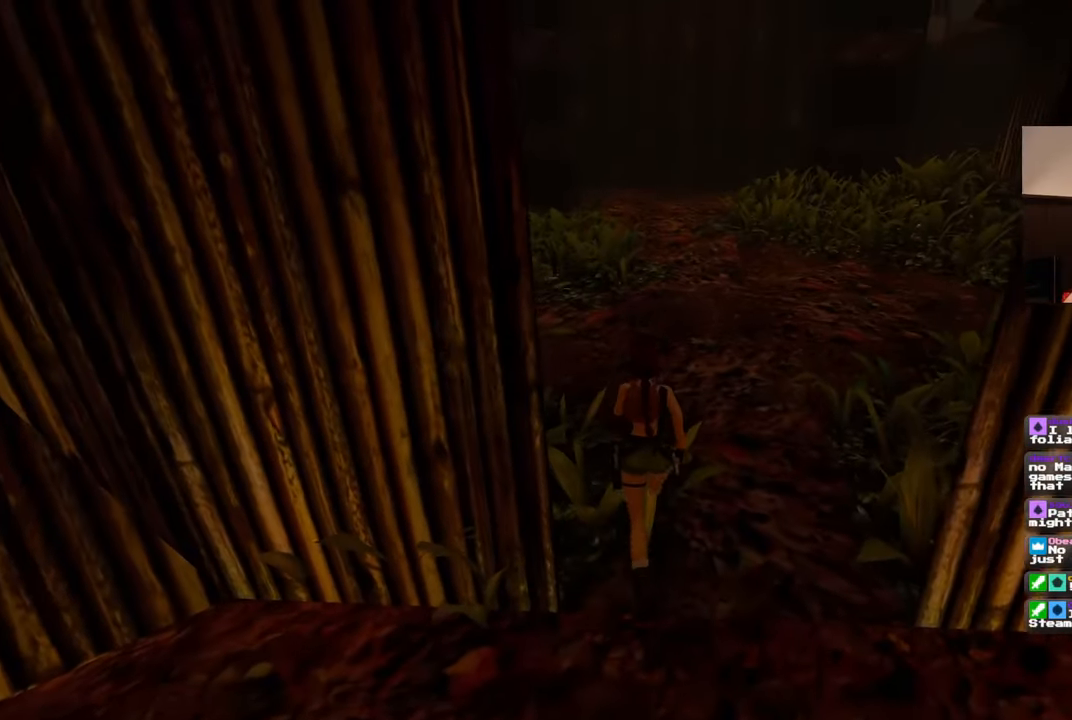
{"dt_ms": 500, "buttons": [], "left_stick": "up-right", "right_stick": "down-left", "events": [[50, "SQUARE", "down"], [217, "SQUARE", "up"], [283, "left_stick", "up-right"], [383, "right_stick", "down-left"]]}
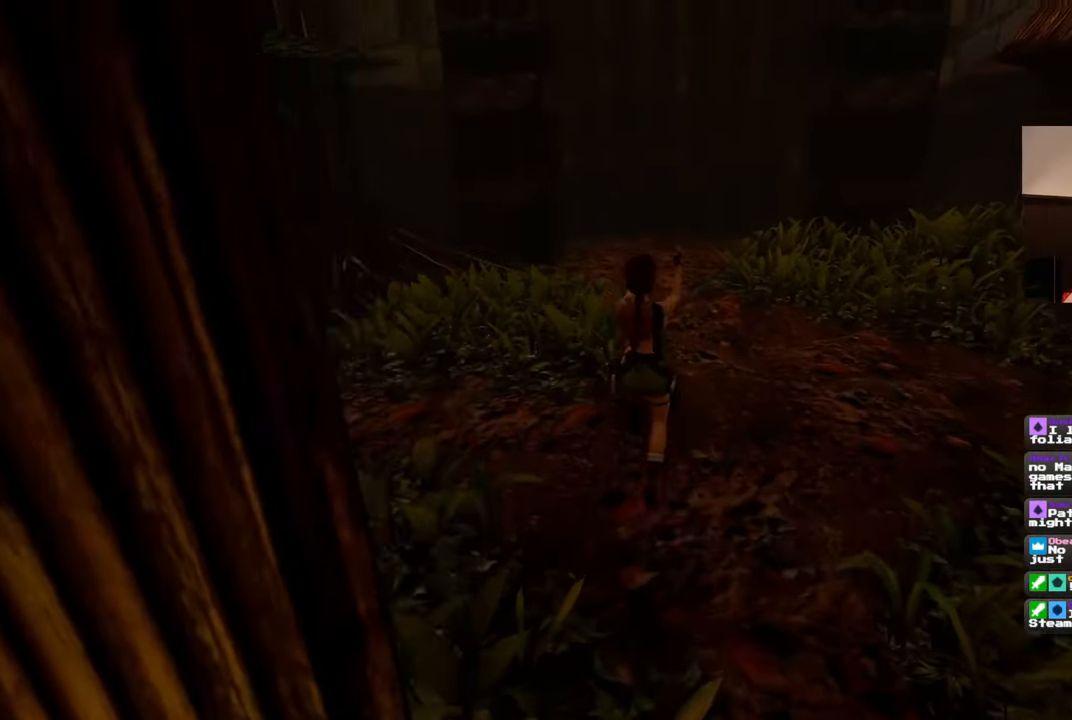
{"dt_ms": 1000, "buttons": [], "left_stick": "up", "right_stick": "right", "events": [[200, "right_stick", "center"], [283, "left_stick", "center"], [500, "left_stick", "right"], [533, "left_stick", "up-right"], [550, "right_stick", "right"], [967, "left_stick", "up"]]}
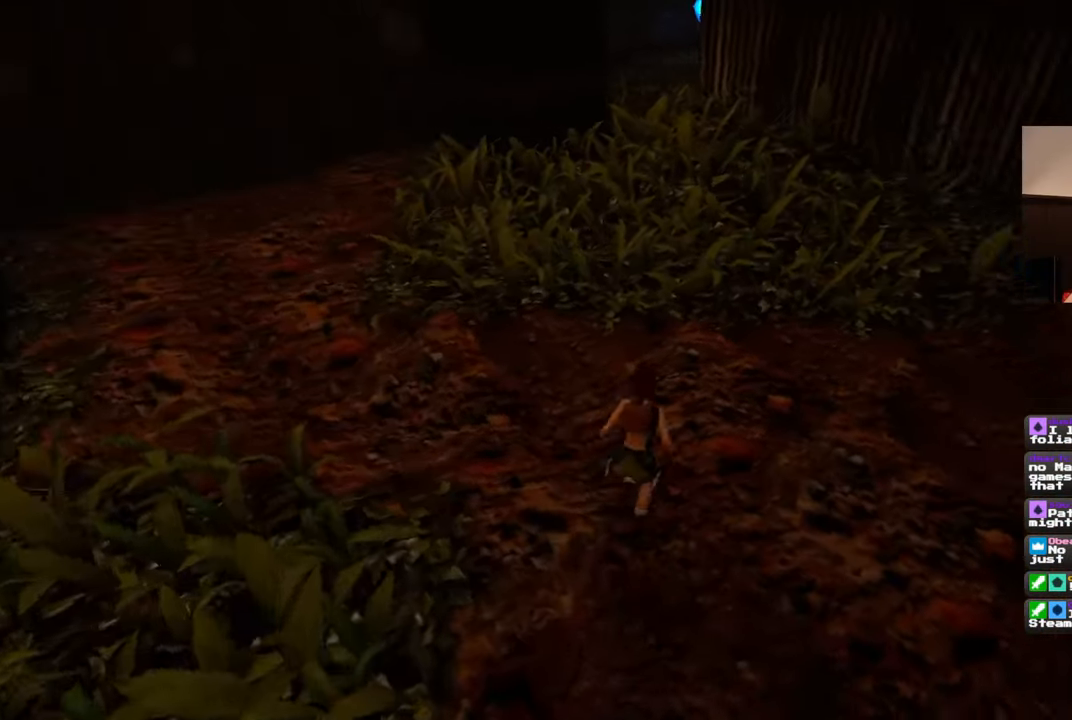
{"dt_ms": 500, "buttons": [], "left_stick": "up", "right_stick": "center", "events": [[217, "right_stick", "up-right"], [333, "right_stick", "center"]]}
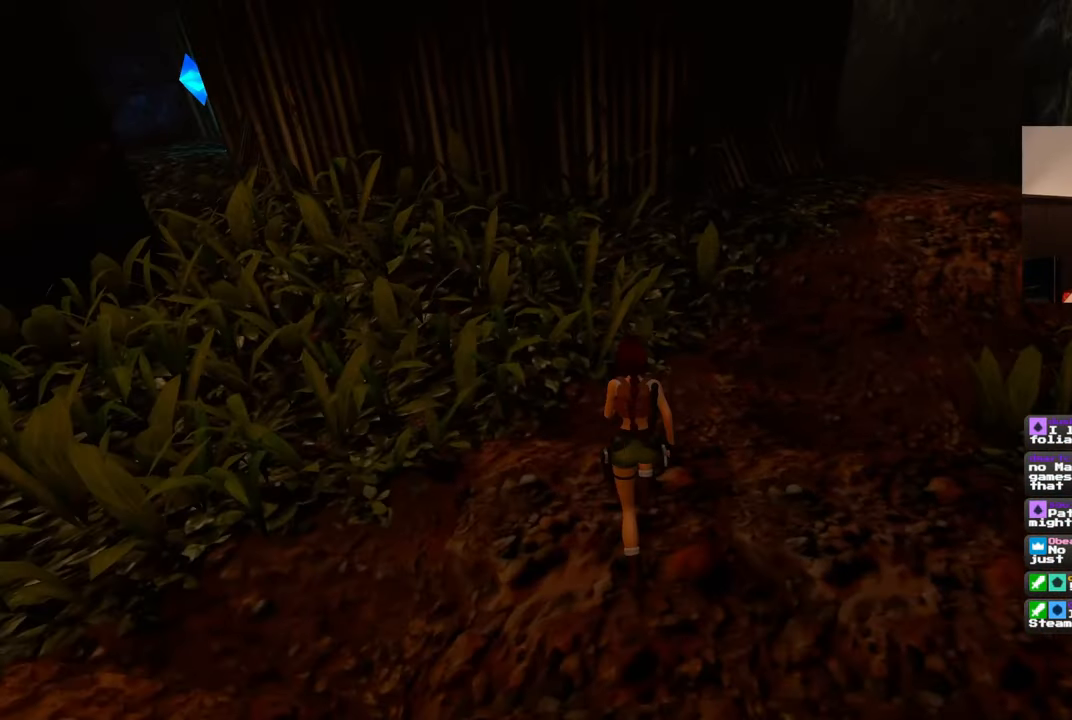
{"dt_ms": 500, "buttons": [], "left_stick": "up", "right_stick": "right", "events": [[417, "right_stick", "right"]]}
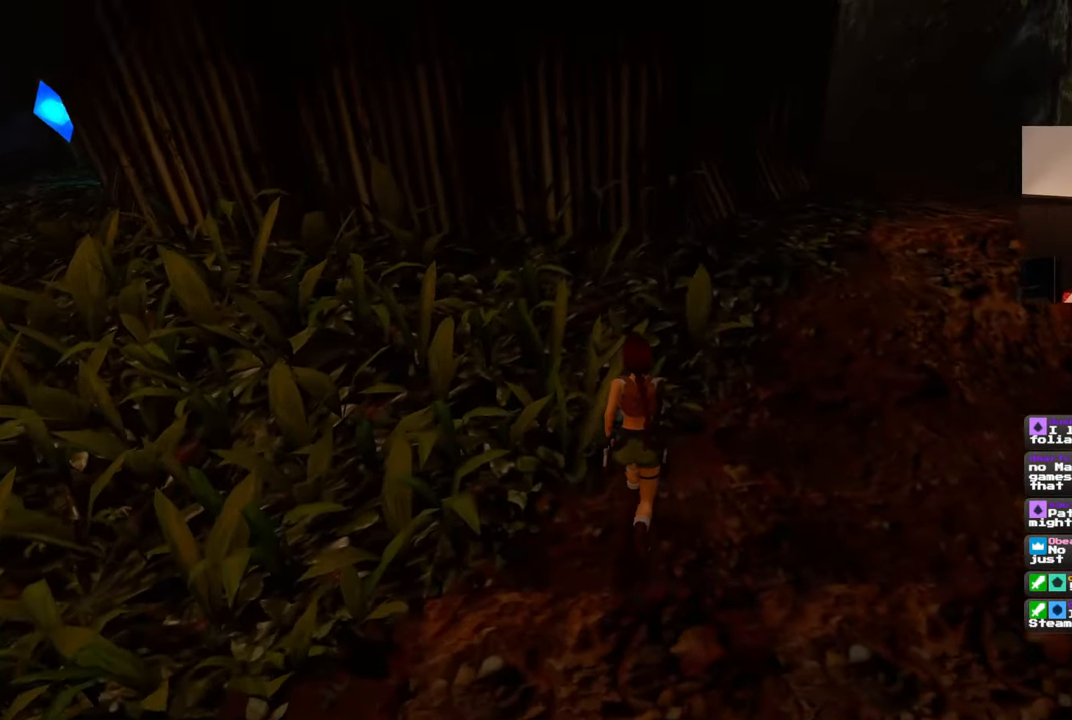
{"dt_ms": 500, "buttons": [], "left_stick": "up-left", "right_stick": "center", "events": [[17, "left_stick", "up-left"], [100, "right_stick", "center"]]}
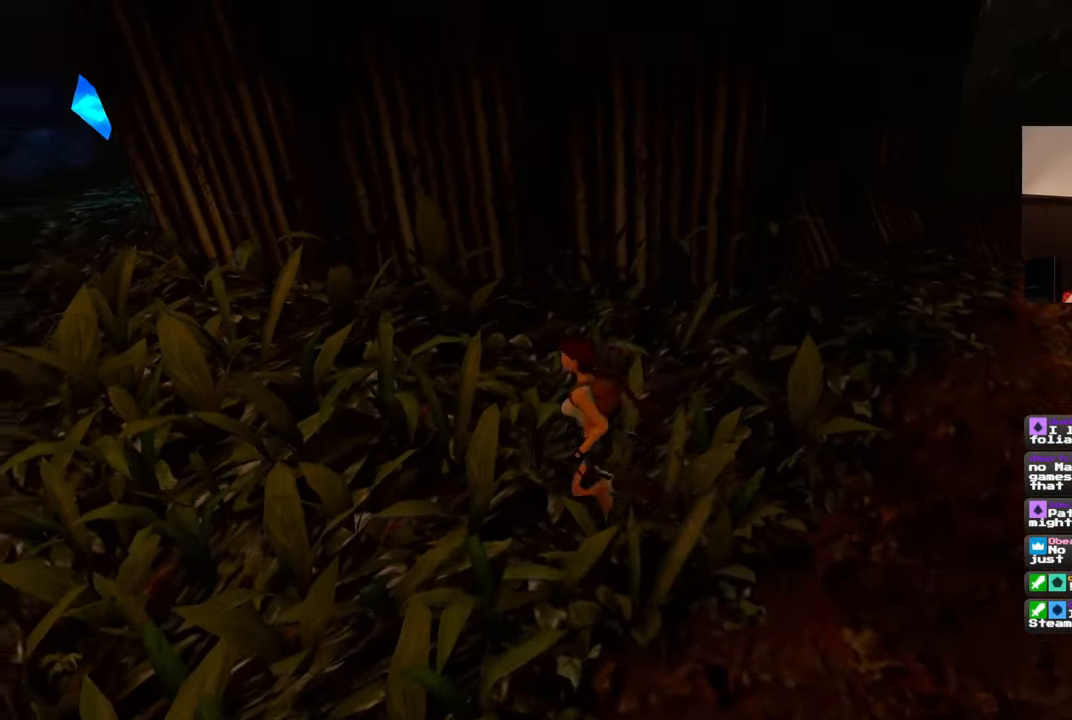
{"dt_ms": 500, "buttons": [], "left_stick": "up-left", "right_stick": "center", "events": []}
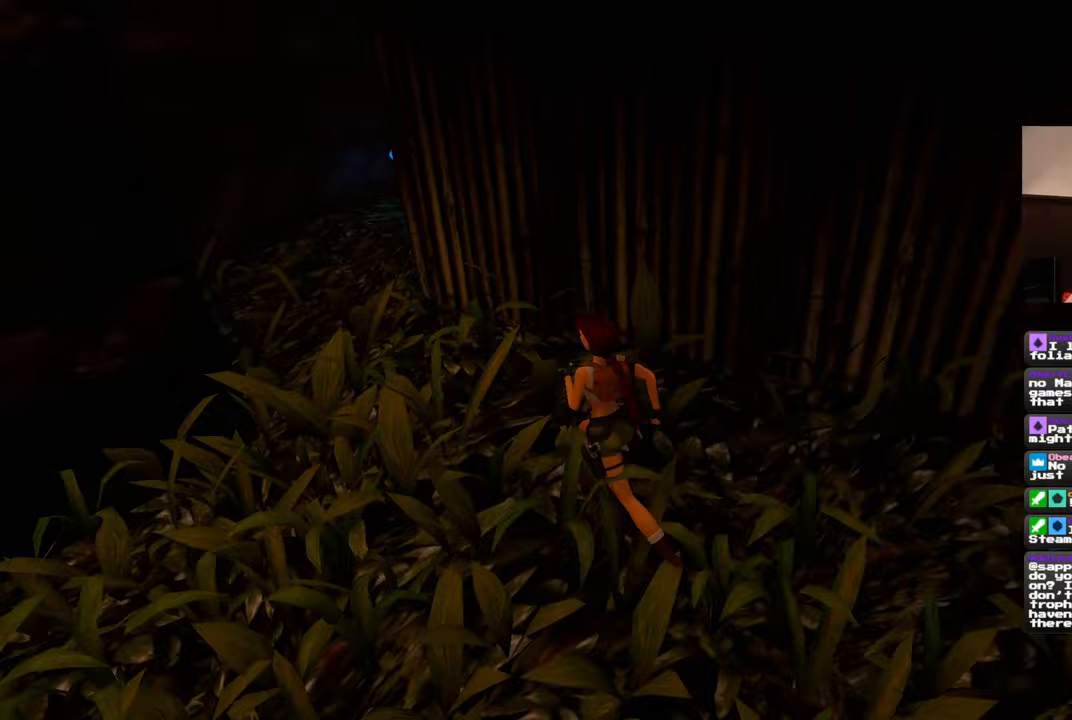
{"dt_ms": 500, "buttons": [], "left_stick": "up-left", "right_stick": "center", "events": []}
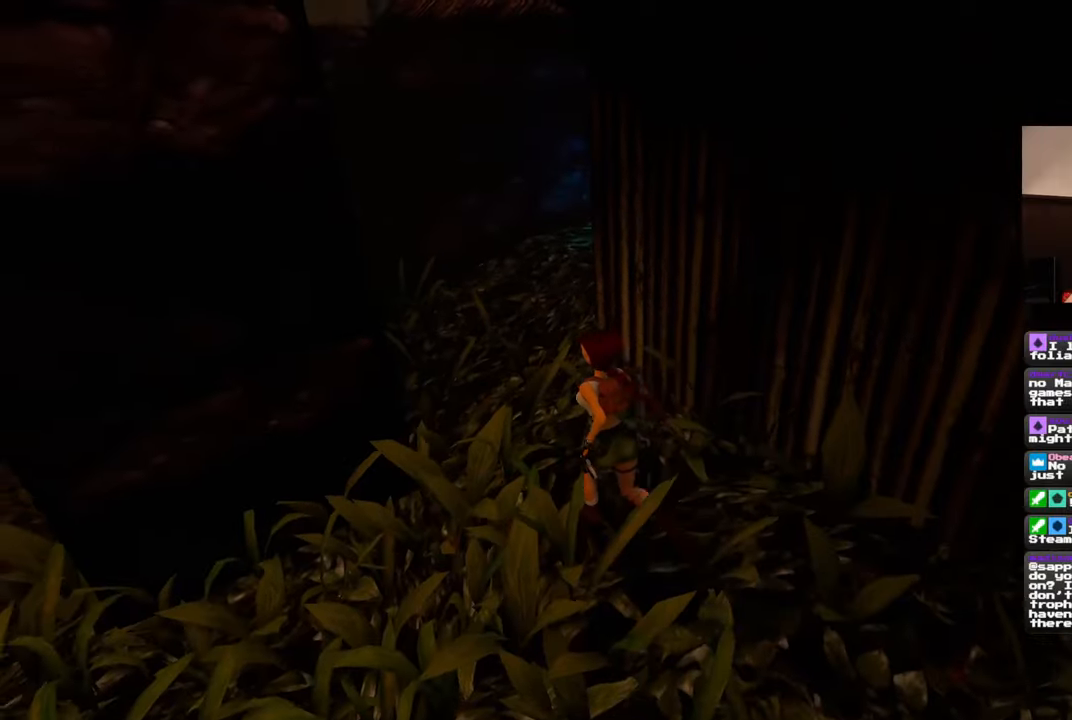
{"dt_ms": 500, "buttons": [], "left_stick": "up", "right_stick": "center", "events": [[133, "left_stick", "up"]]}
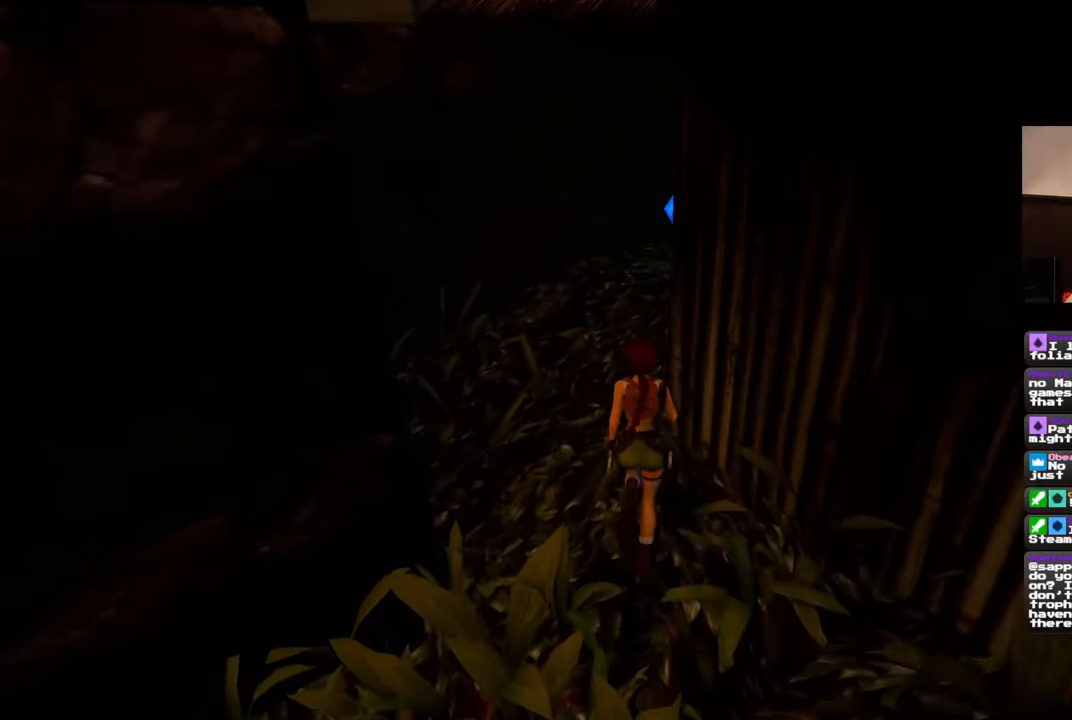
{"dt_ms": 500, "buttons": [], "left_stick": "up", "right_stick": "center", "events": []}
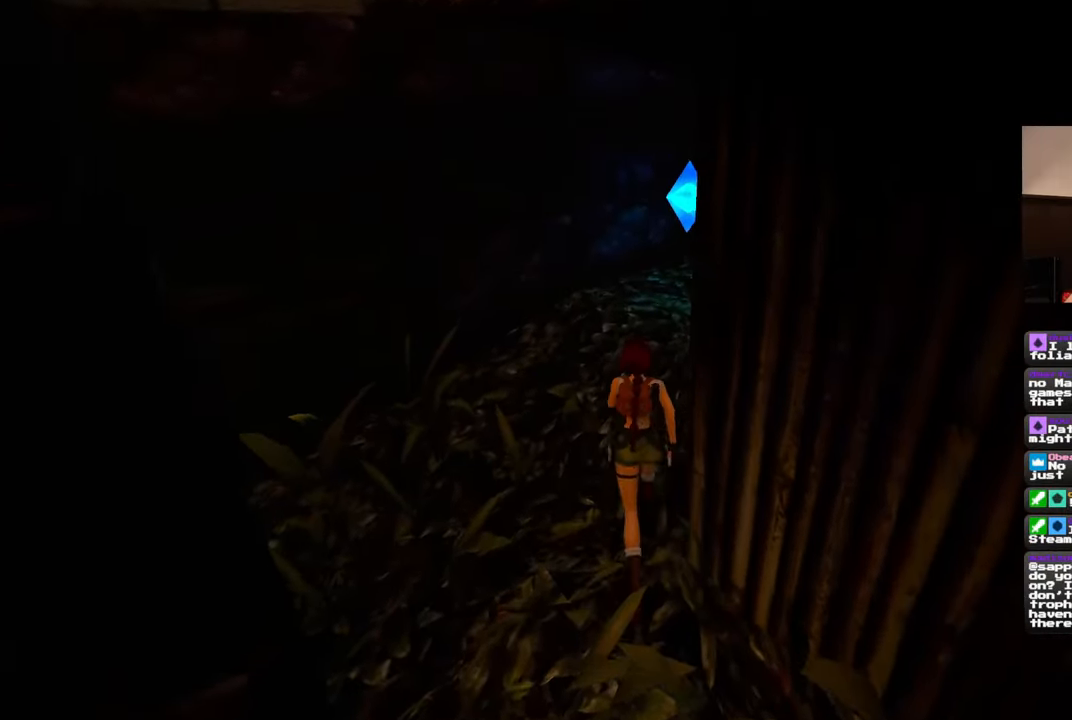
{"dt_ms": 500, "buttons": [], "left_stick": "up", "right_stick": "center", "events": [[67, "right_stick", "up-right"], [433, "right_stick", "center"]]}
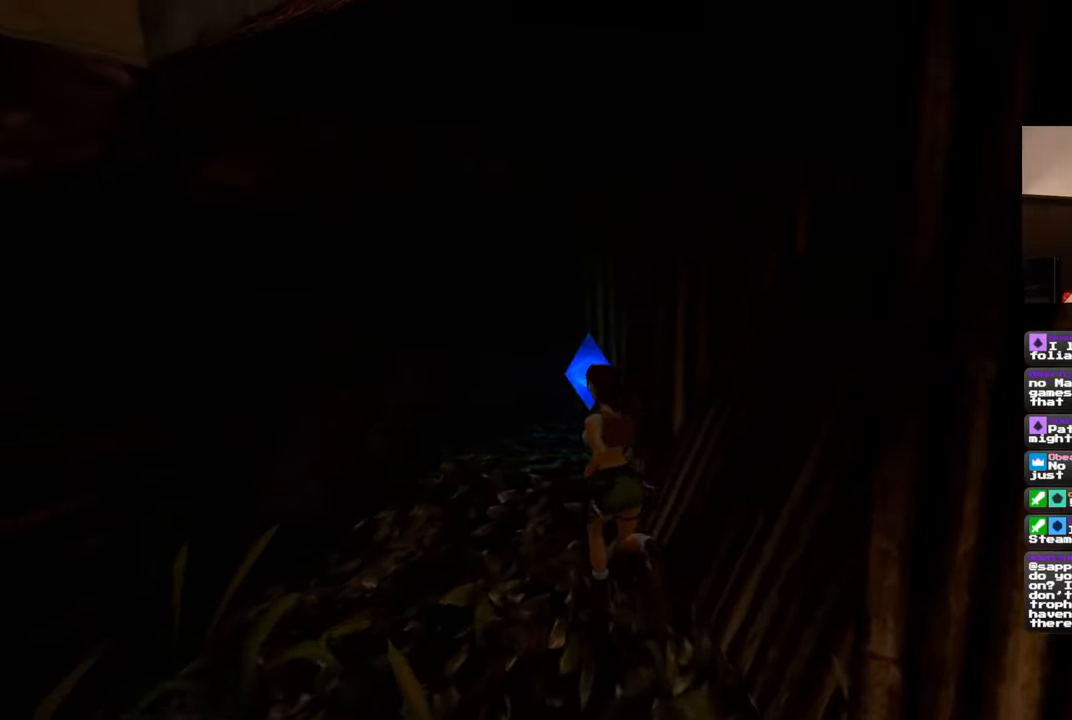
{"dt_ms": 500, "buttons": [], "left_stick": "up-left", "right_stick": "right", "events": [[200, "right_stick", "right"], [467, "left_stick", "up-left"]]}
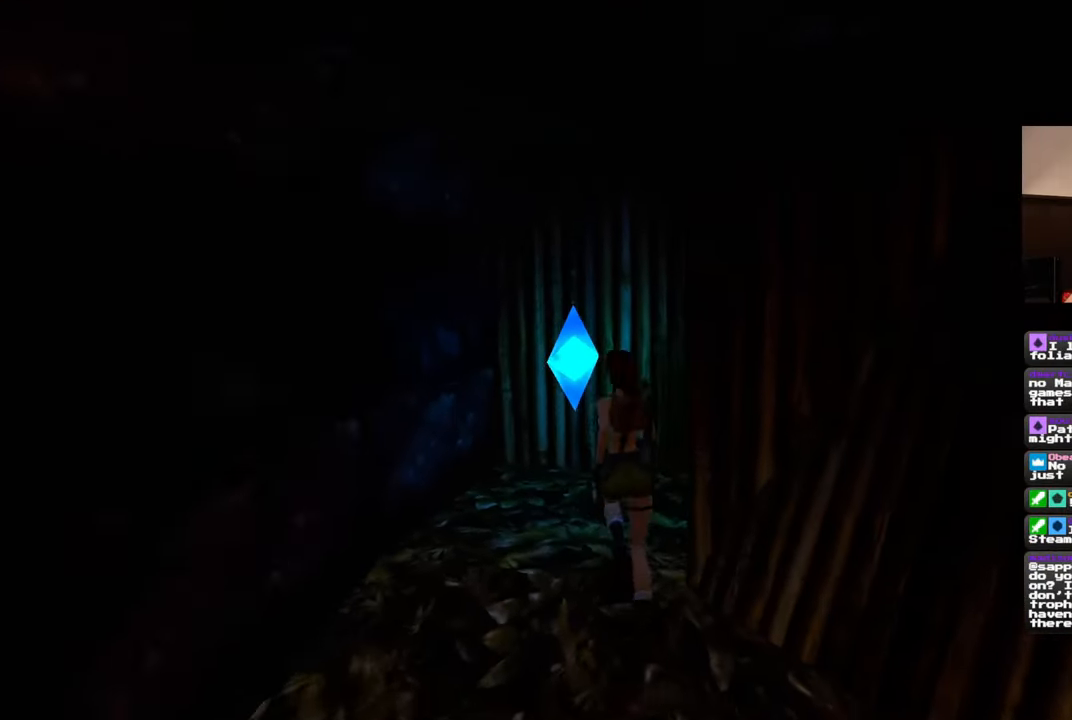
{"dt_ms": 500, "buttons": [], "left_stick": "down-right", "right_stick": "right", "events": [[383, "left_stick", "up-right"], [483, "left_stick", "down-right"]]}
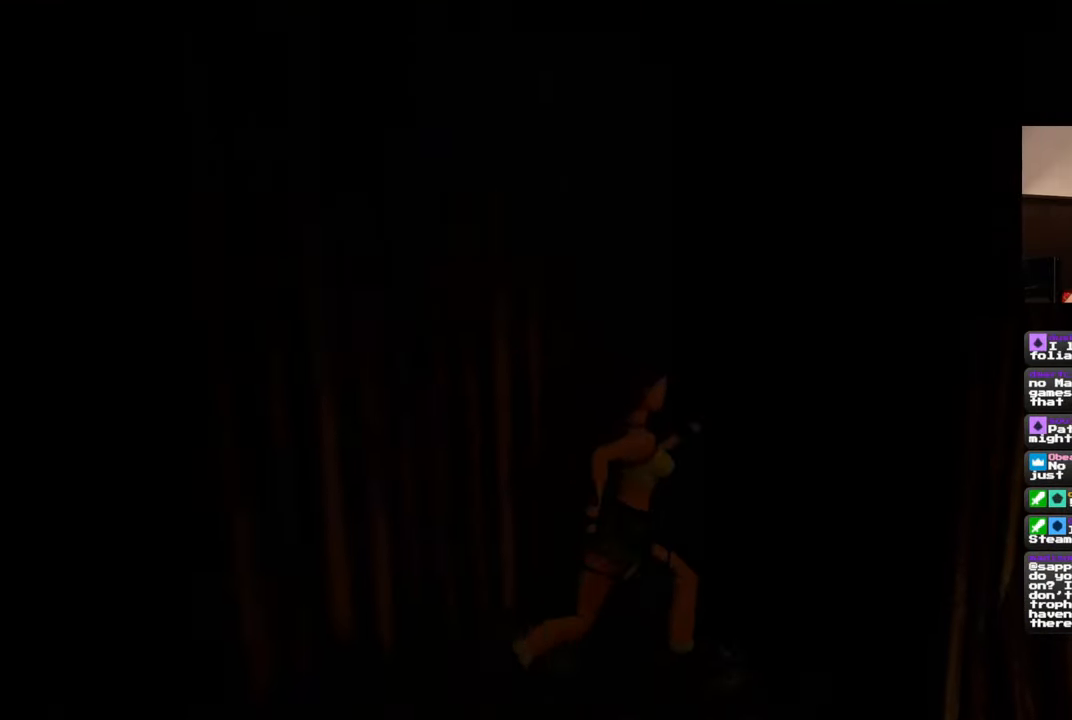
{"dt_ms": 500, "buttons": [], "left_stick": "up-right", "right_stick": "right", "events": [[250, "left_stick", "right"], [350, "left_stick", "up-right"]]}
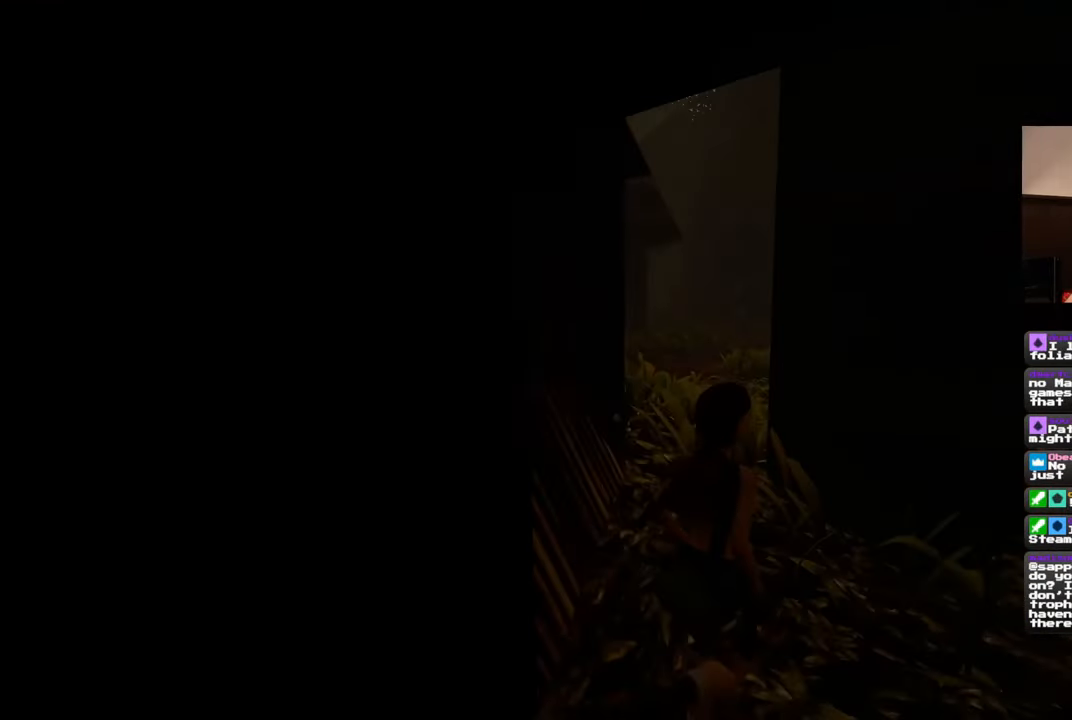
{"dt_ms": 500, "buttons": [], "left_stick": "up", "right_stick": "center", "events": [[17, "right_stick", "center"], [83, "left_stick", "up"]]}
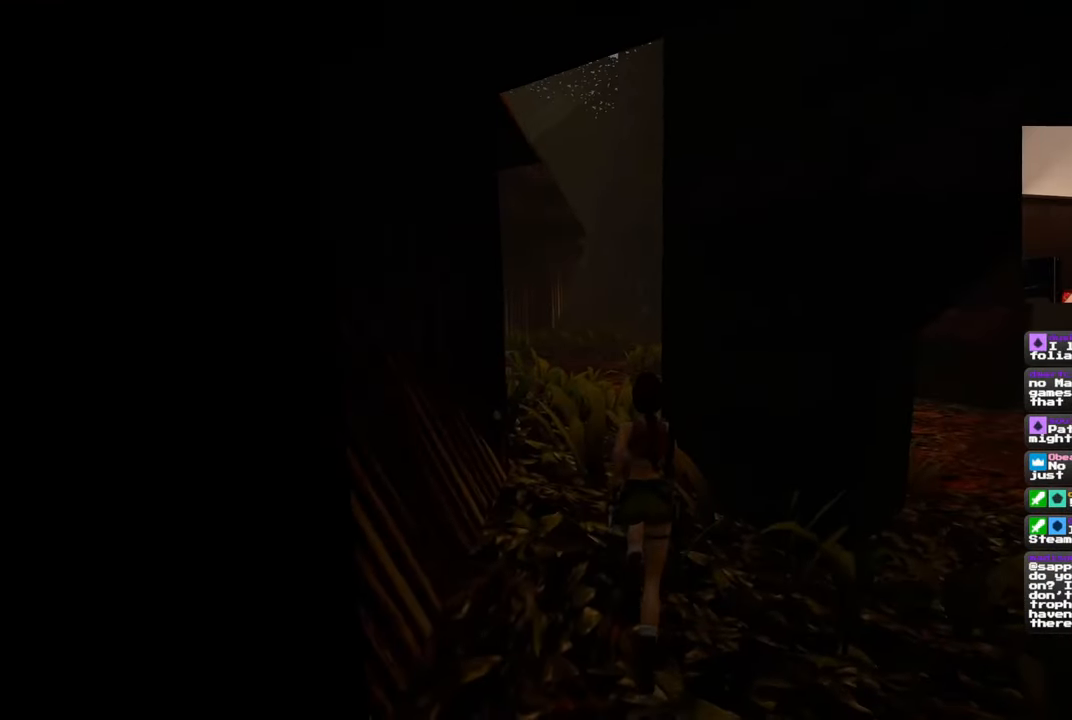
{"dt_ms": 500, "buttons": ["SQUARE"], "left_stick": "up", "right_stick": "center", "events": [[17, "right_stick", "left"], [150, "right_stick", "center"], [500, "SQUARE", "down"]]}
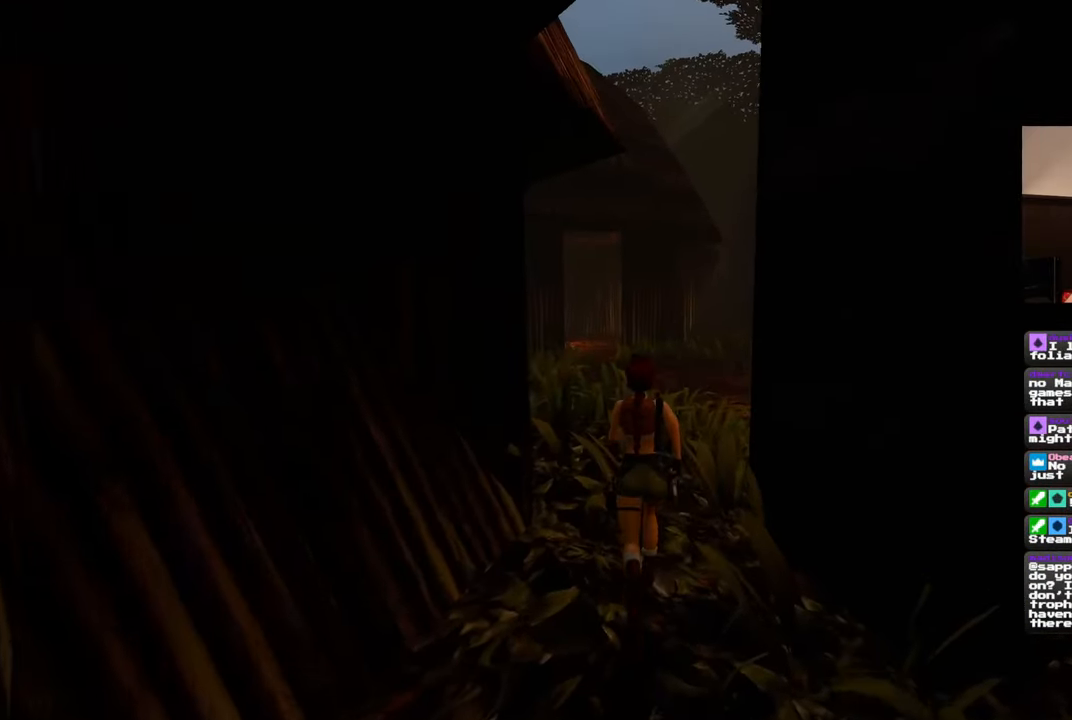
{"dt_ms": 500, "buttons": [], "left_stick": "center", "right_stick": "center", "events": [[250, "SQUARE", "up"], [350, "left_stick", "up-left"], [450, "left_stick", "center"]]}
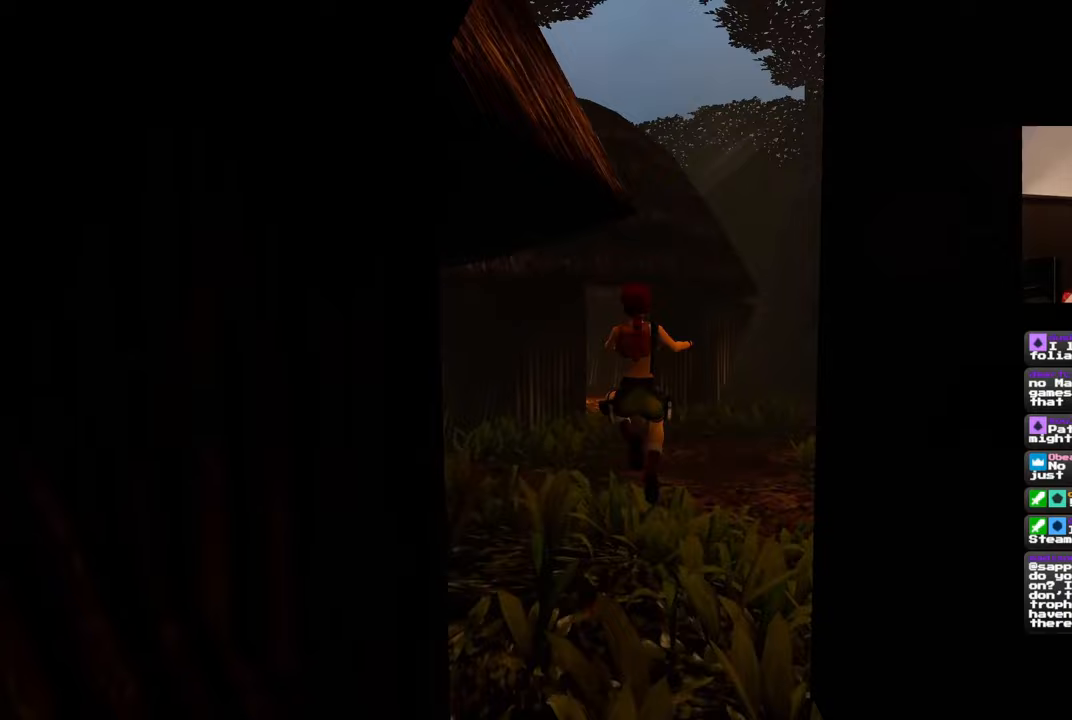
{"dt_ms": 500, "buttons": [], "left_stick": "up-left", "right_stick": "center", "events": [[33, "right_stick", "down-left"], [183, "left_stick", "up-left"], [467, "right_stick", "center"]]}
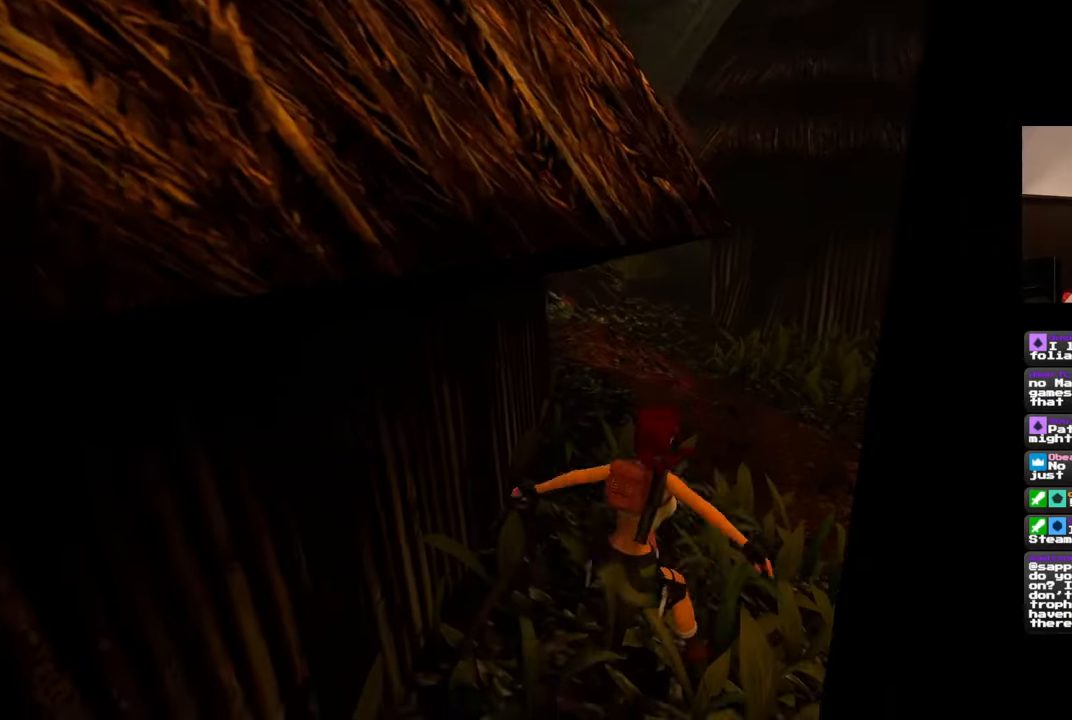
{"dt_ms": 500, "buttons": [], "left_stick": "up", "right_stick": "center", "events": [[133, "left_stick", "up"]]}
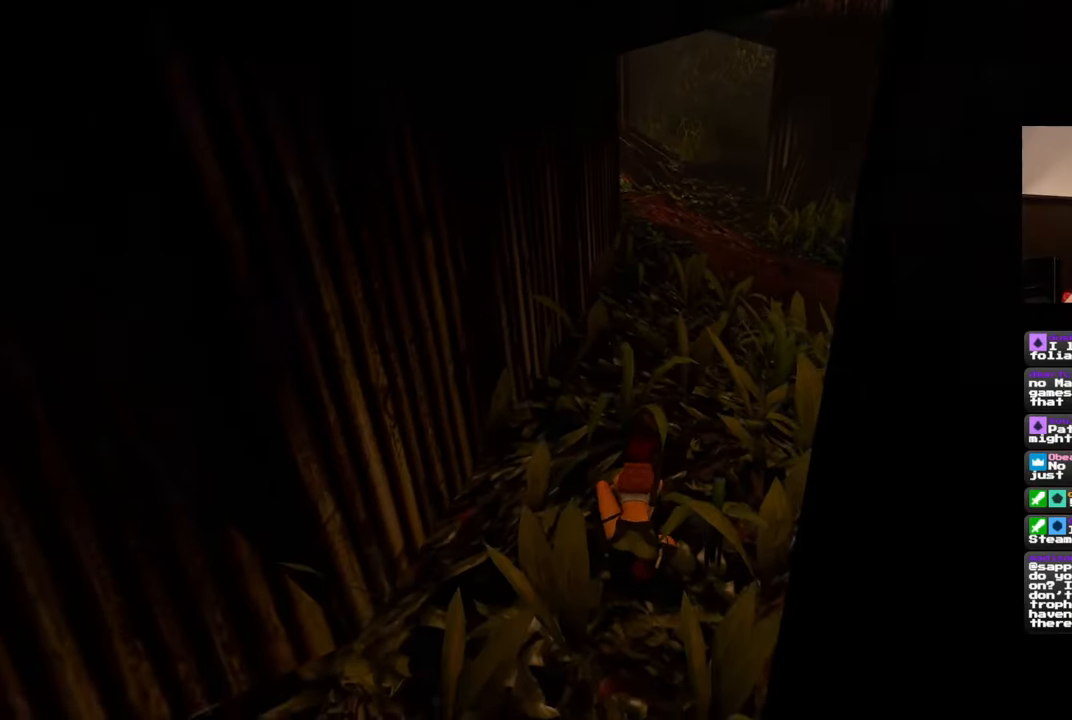
{"dt_ms": 500, "buttons": [], "left_stick": "up", "right_stick": "center", "events": [[33, "left_stick", "center"], [67, "right_stick", "up-right"], [217, "right_stick", "center"], [283, "left_stick", "up"]]}
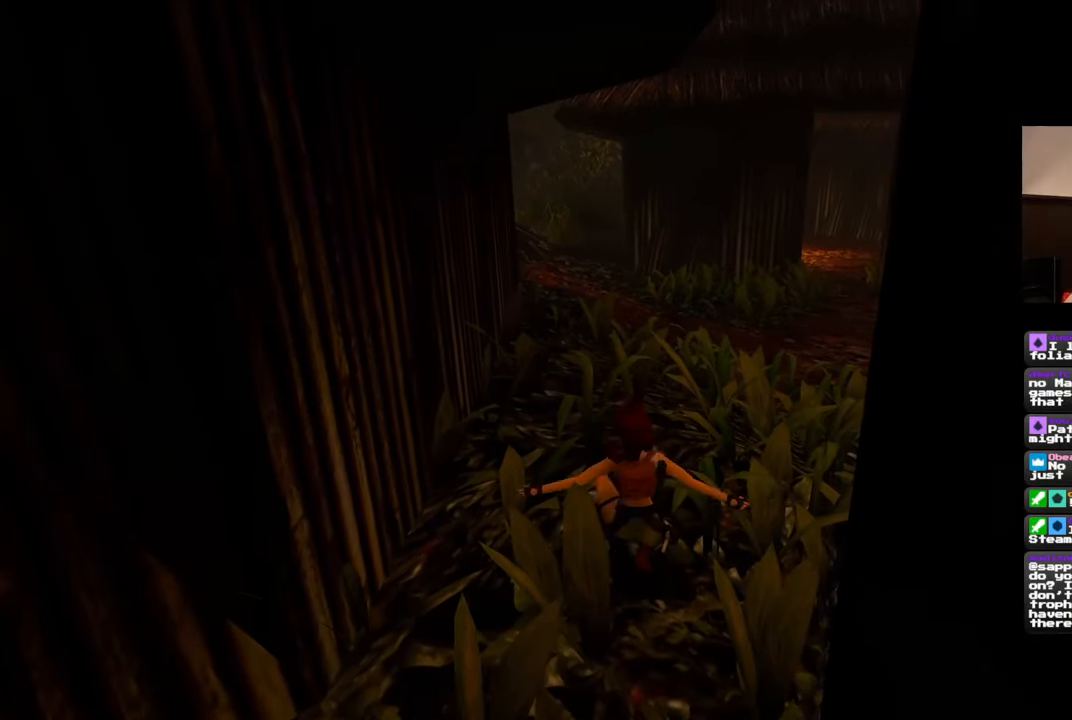
{"dt_ms": 500, "buttons": [], "left_stick": "up", "right_stick": "center", "events": []}
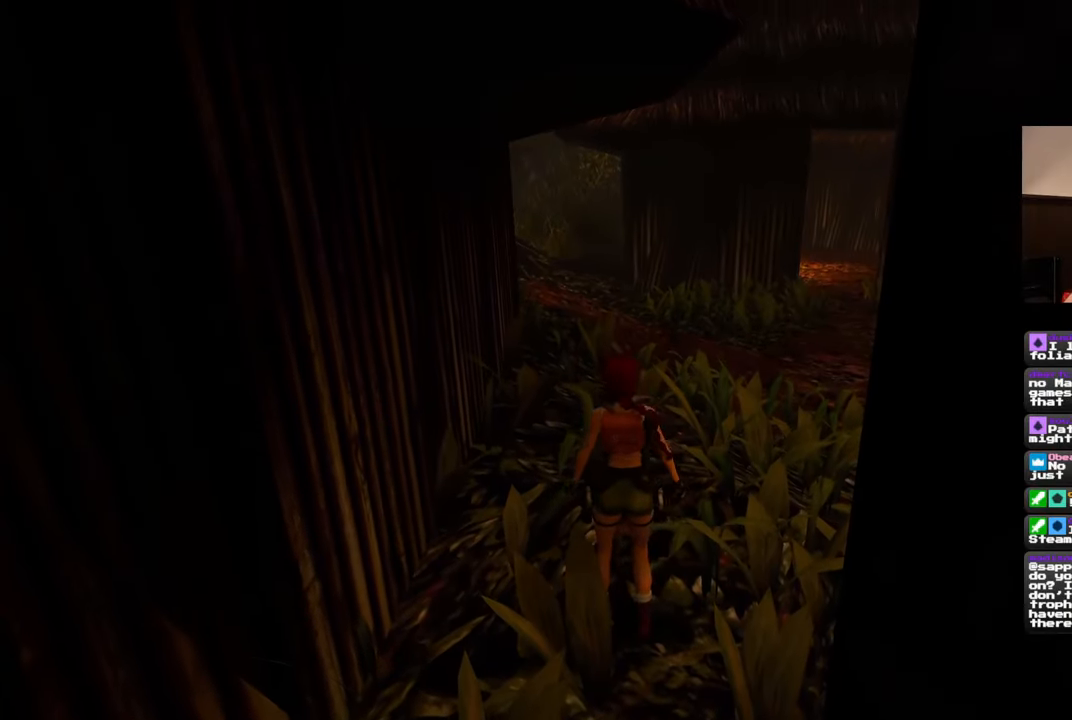
{"dt_ms": 500, "buttons": [], "left_stick": "up", "right_stick": "center", "events": []}
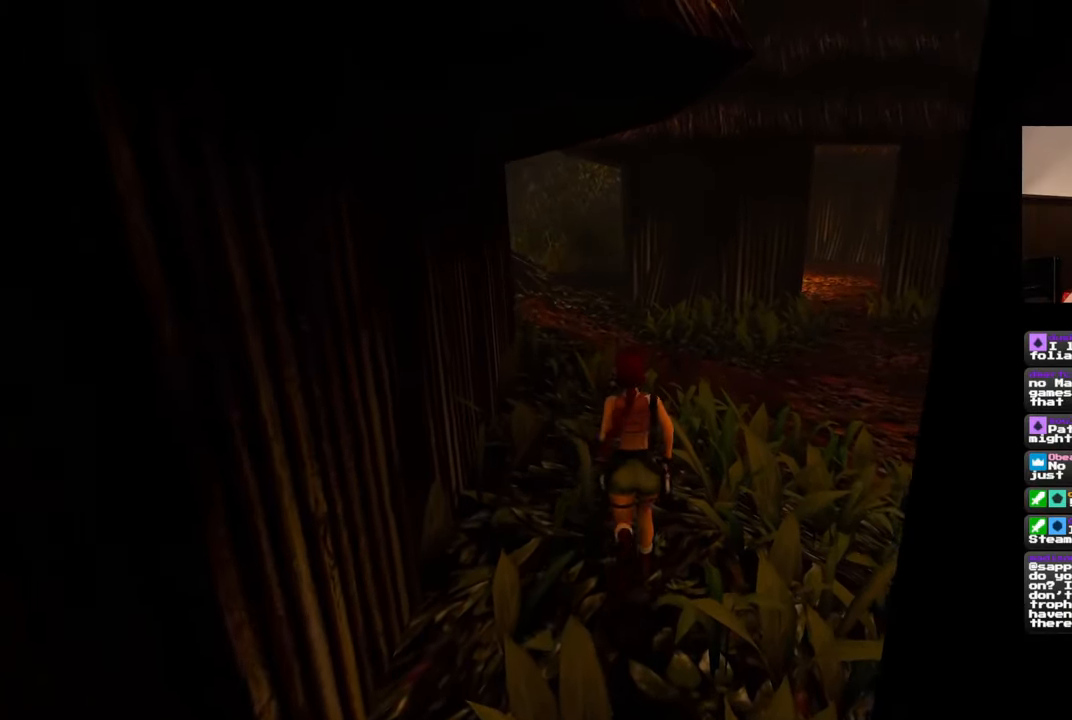
{"dt_ms": 500, "buttons": [], "left_stick": "up", "right_stick": "center", "events": []}
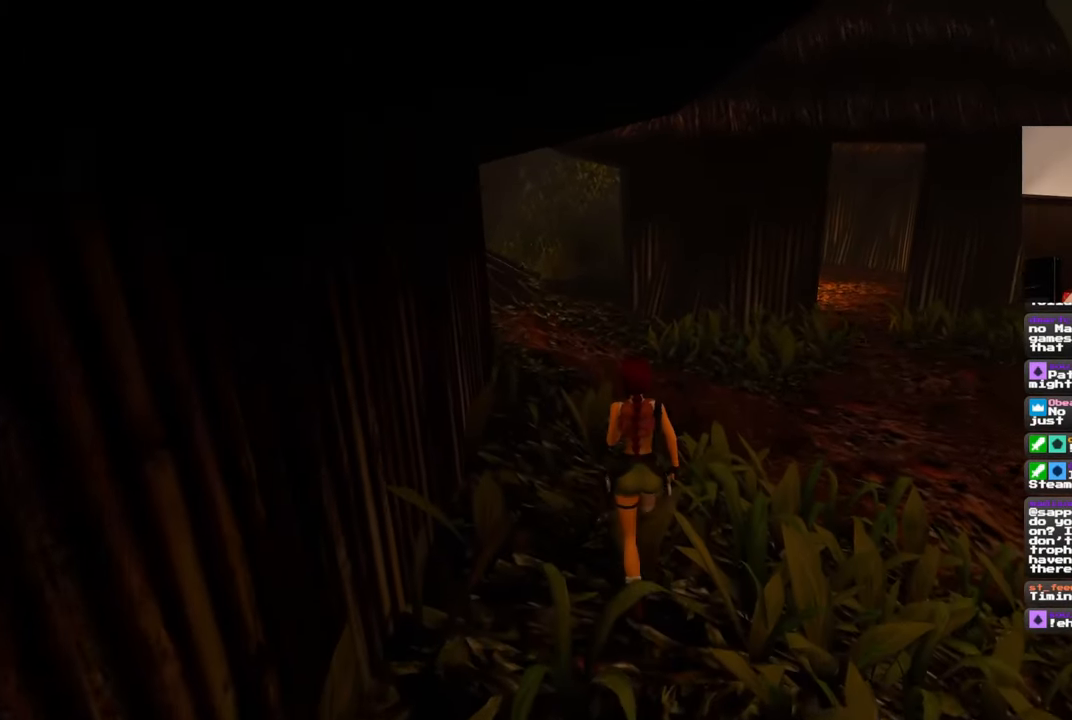
{"dt_ms": 500, "buttons": [], "left_stick": "up", "right_stick": "left", "events": [[17, "right_stick", "left"]]}
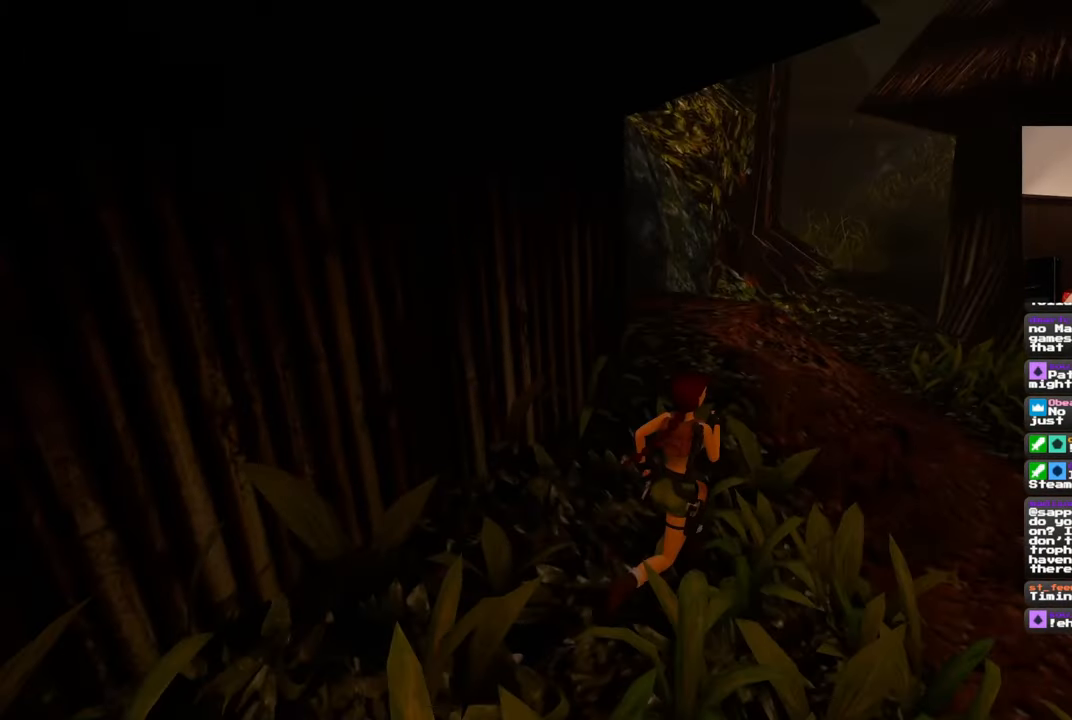
{"dt_ms": 500, "buttons": [], "left_stick": "up-right", "right_stick": "left", "events": [[117, "right_stick", "center"], [367, "left_stick", "up-right"], [433, "right_stick", "left"]]}
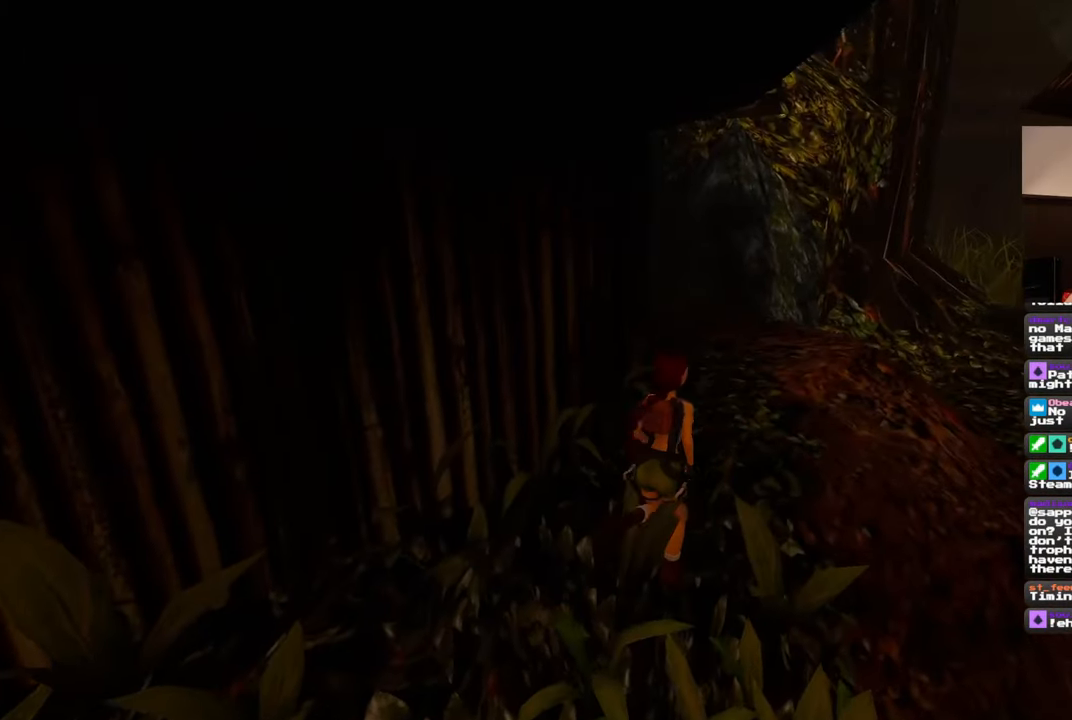
{"dt_ms": 500, "buttons": [], "left_stick": "up-right", "right_stick": "center", "events": [[350, "right_stick", "center"]]}